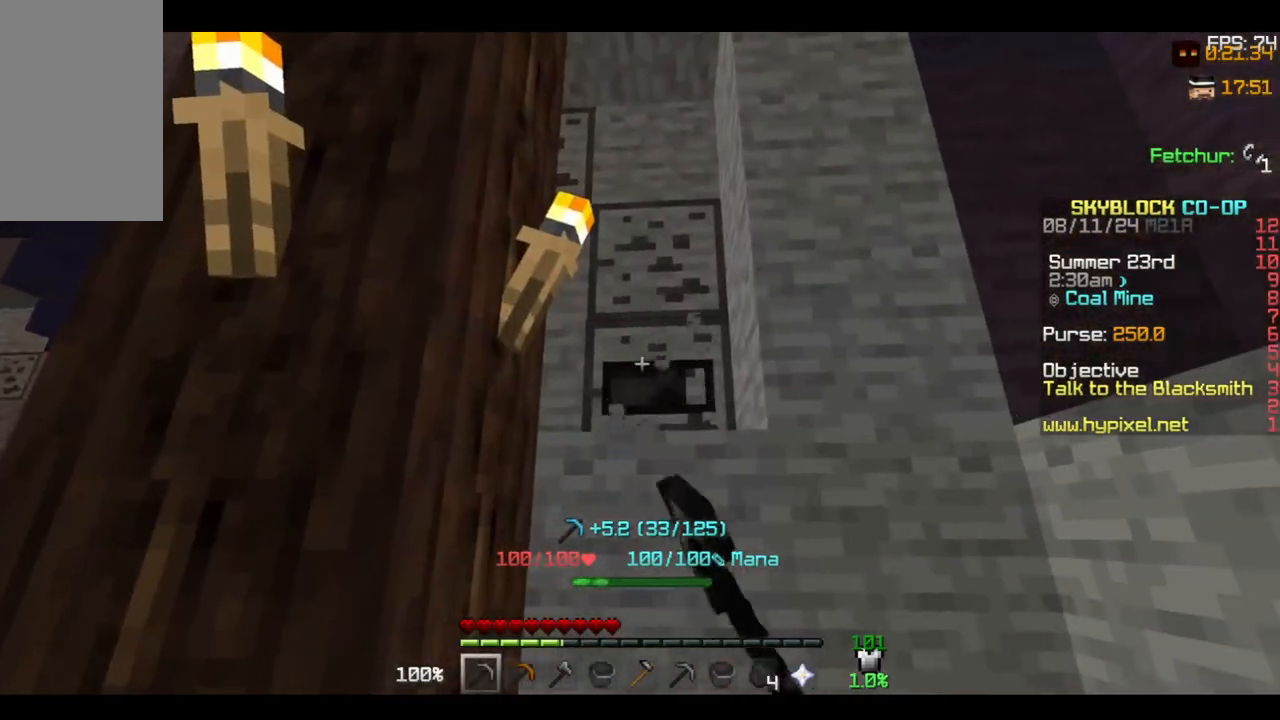
Gameplay with keyboard and mouse; each line is a JSON object with the keys and mouse buttons held at the frame after it. "events" lists presses ("down") and releases ("up") of "a", "d", "s", "space", "w", "mouse_left" and "mouse_right" between this image and that frame as [ms after this image, input, new state], when the widget could be followed in between. "mouse_left", "mouse_right" = the "left", "right" buttons of the "mouse" list. No other keys are recorded. Fast repeated clicks can show as one long hold. Mouse movement is not recorded.
{"keys": [], "mouse": ["left"], "events": []}
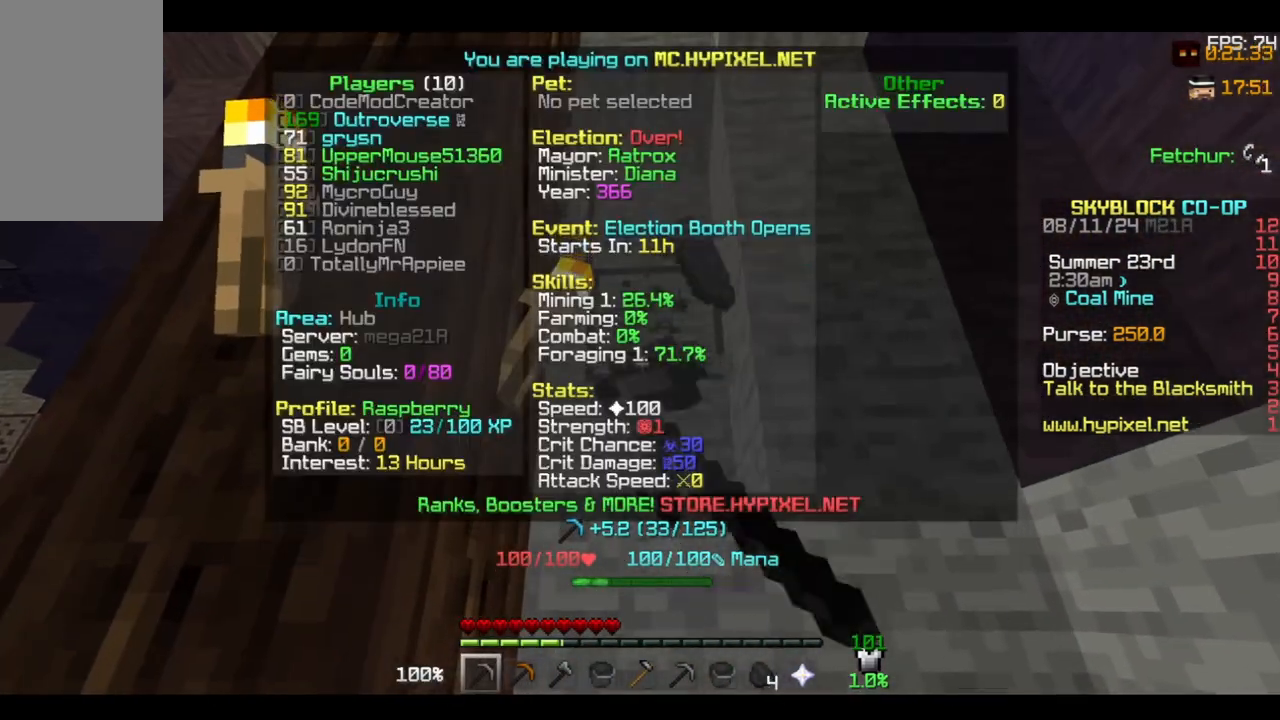
{"keys": [], "mouse": ["left"], "events": []}
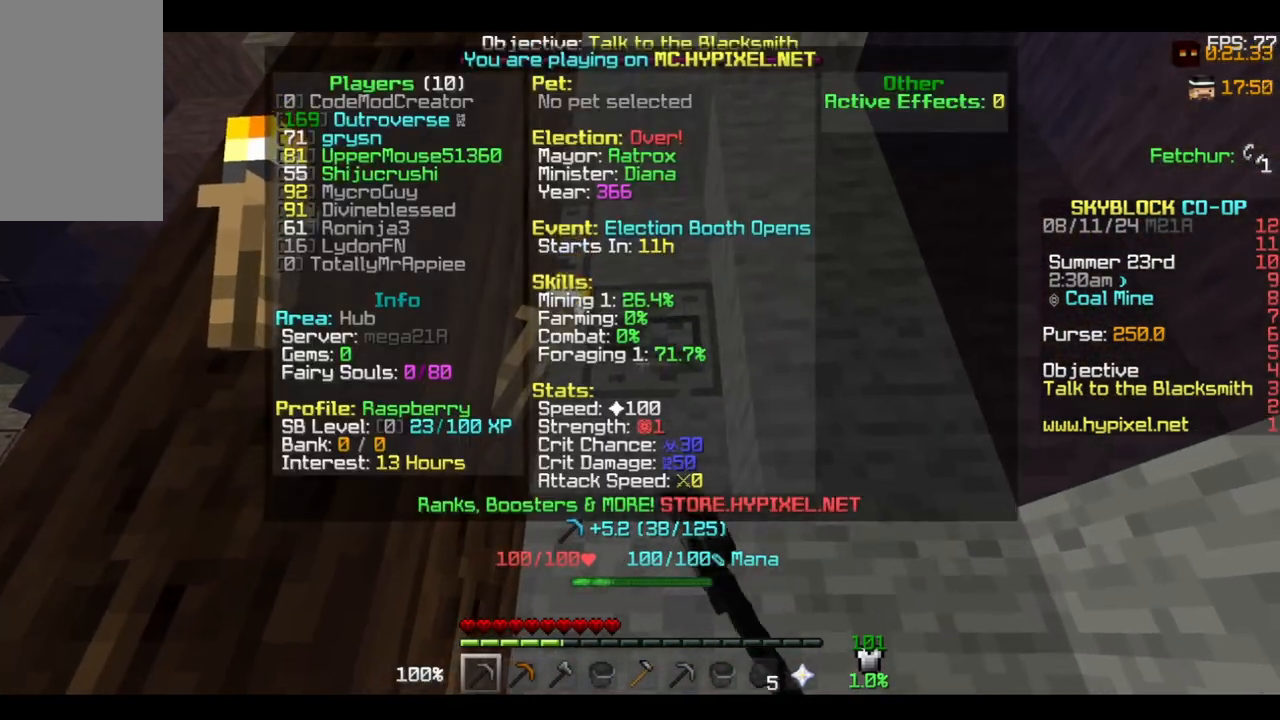
{"keys": [], "mouse": ["left"], "events": []}
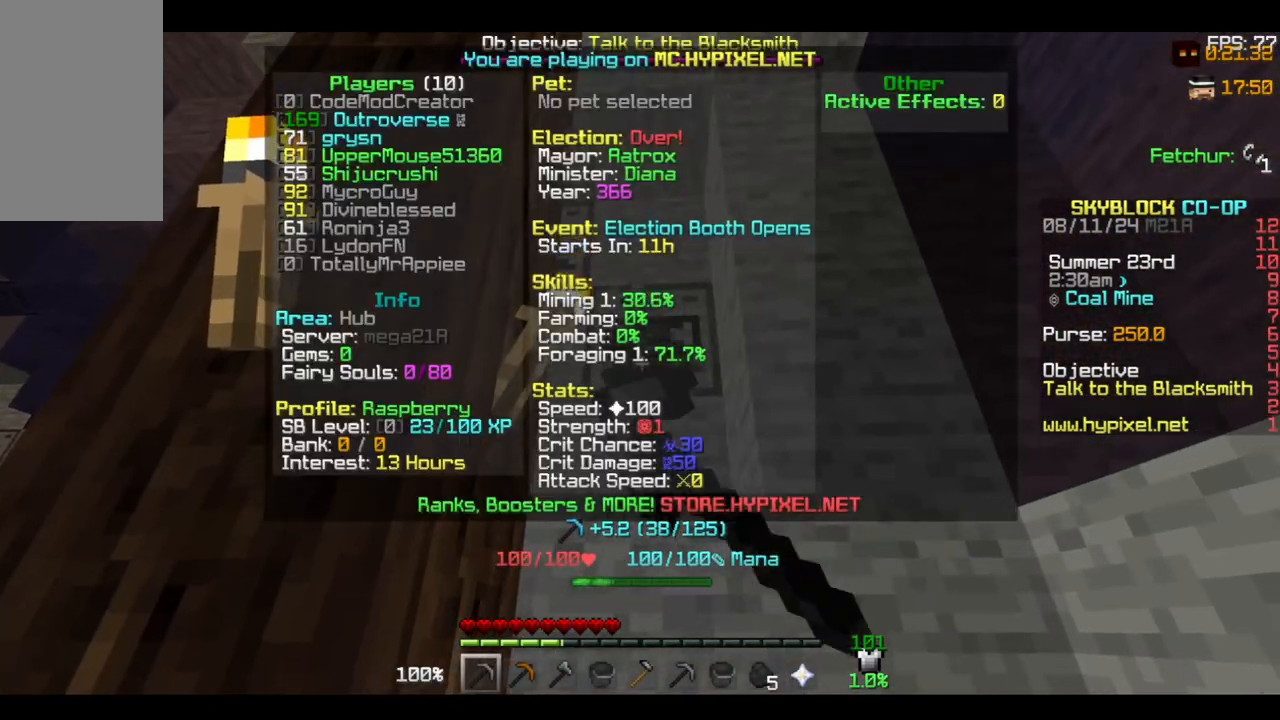
{"keys": ["w"], "mouse": [], "events": [[400, "w", "down"], [500, "mouse_left", "up"]]}
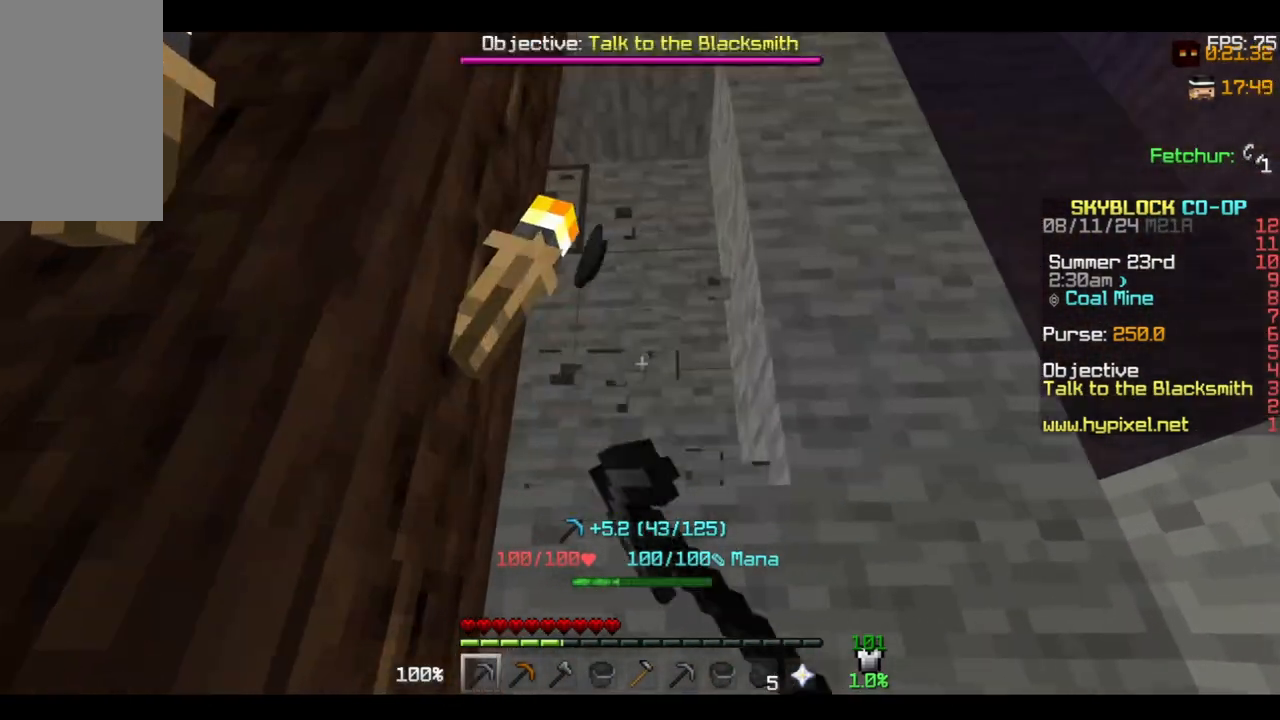
{"keys": ["s"], "mouse": [], "events": [[67, "w", "up"], [100, "w", "down"], [200, "space", "down"], [433, "w", "up"], [467, "s", "down"], [467, "space", "up"]]}
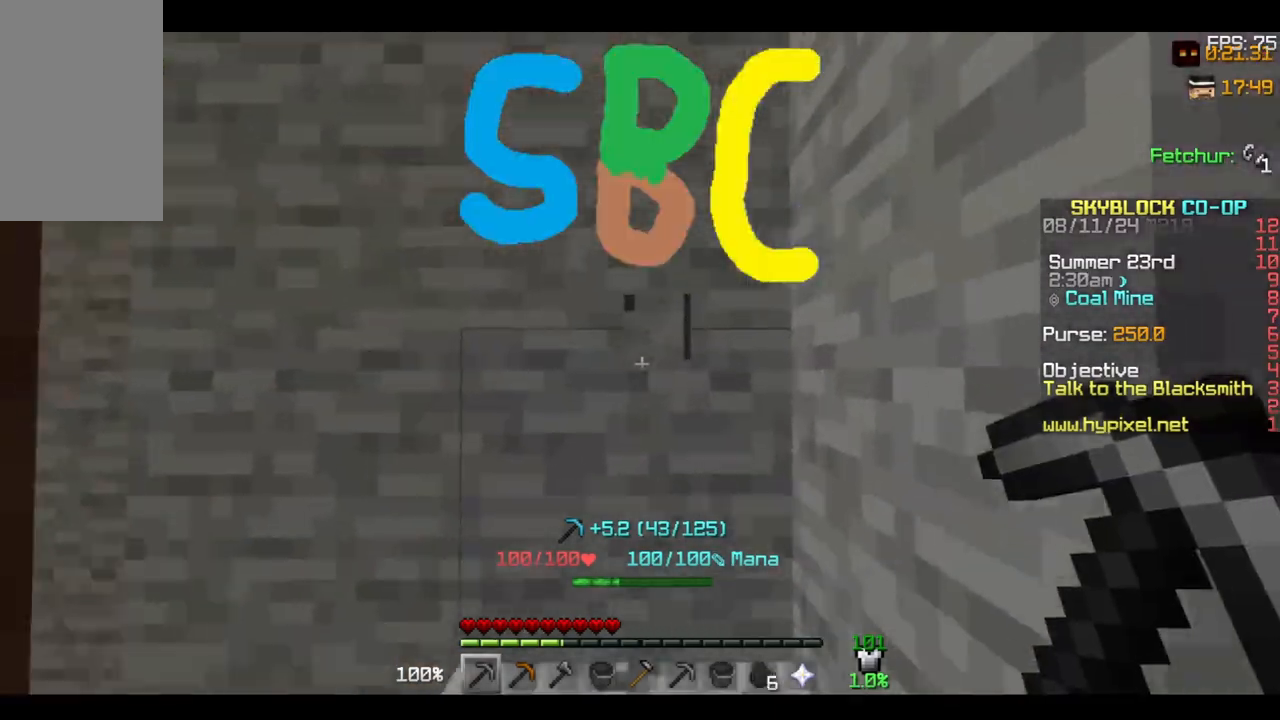
{"keys": ["d"], "mouse": [], "events": [[233, "d", "down"], [500, "s", "up"]]}
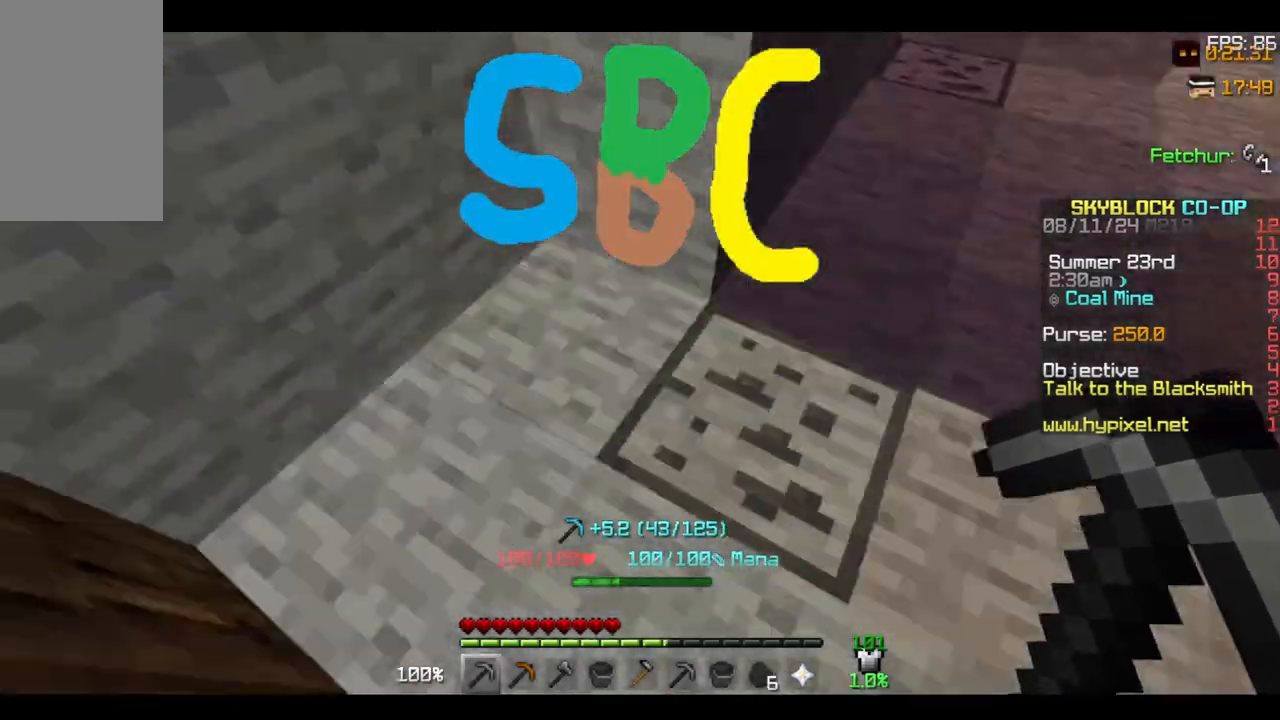
{"keys": ["w"], "mouse": ["left"], "events": [[67, "d", "up"], [200, "mouse_left", "down"], [400, "w", "down"]]}
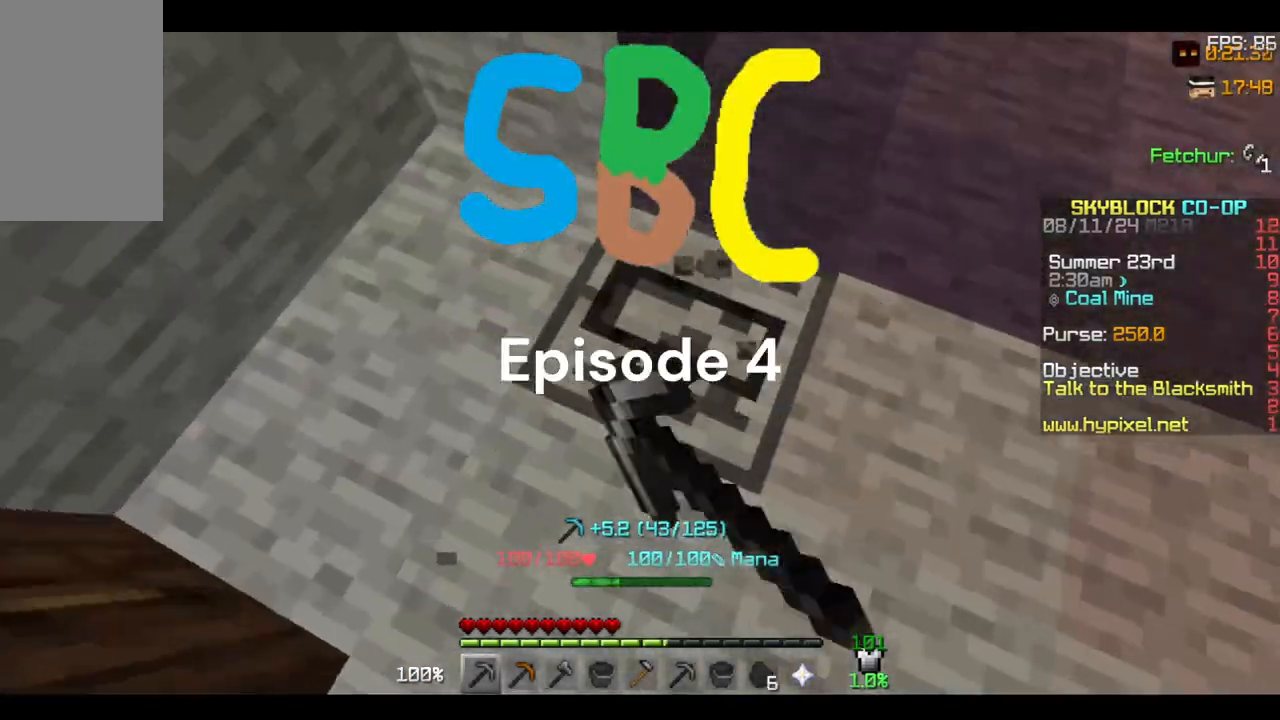
{"keys": ["w"], "mouse": ["left"], "events": [[67, "w", "up"], [333, "w", "down"]]}
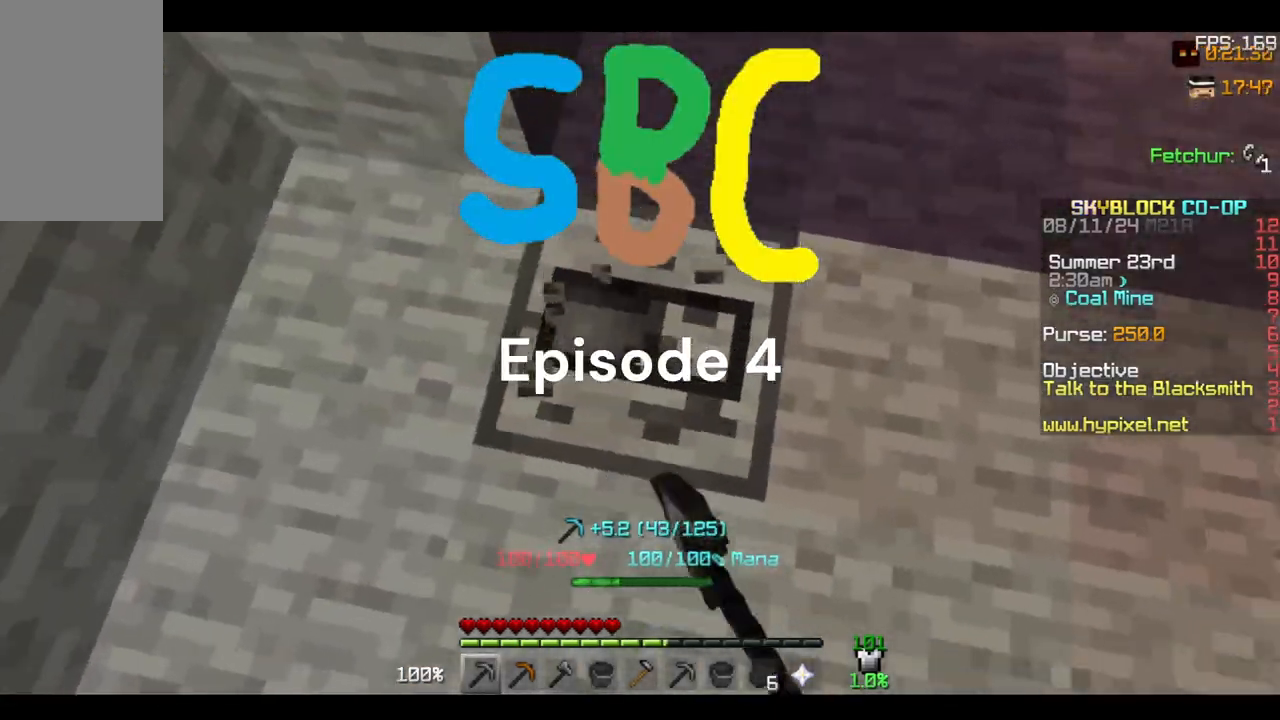
{"keys": ["w"], "mouse": ["left"], "events": [[100, "d", "down"], [267, "w", "up"], [433, "d", "up"], [500, "w", "down"]]}
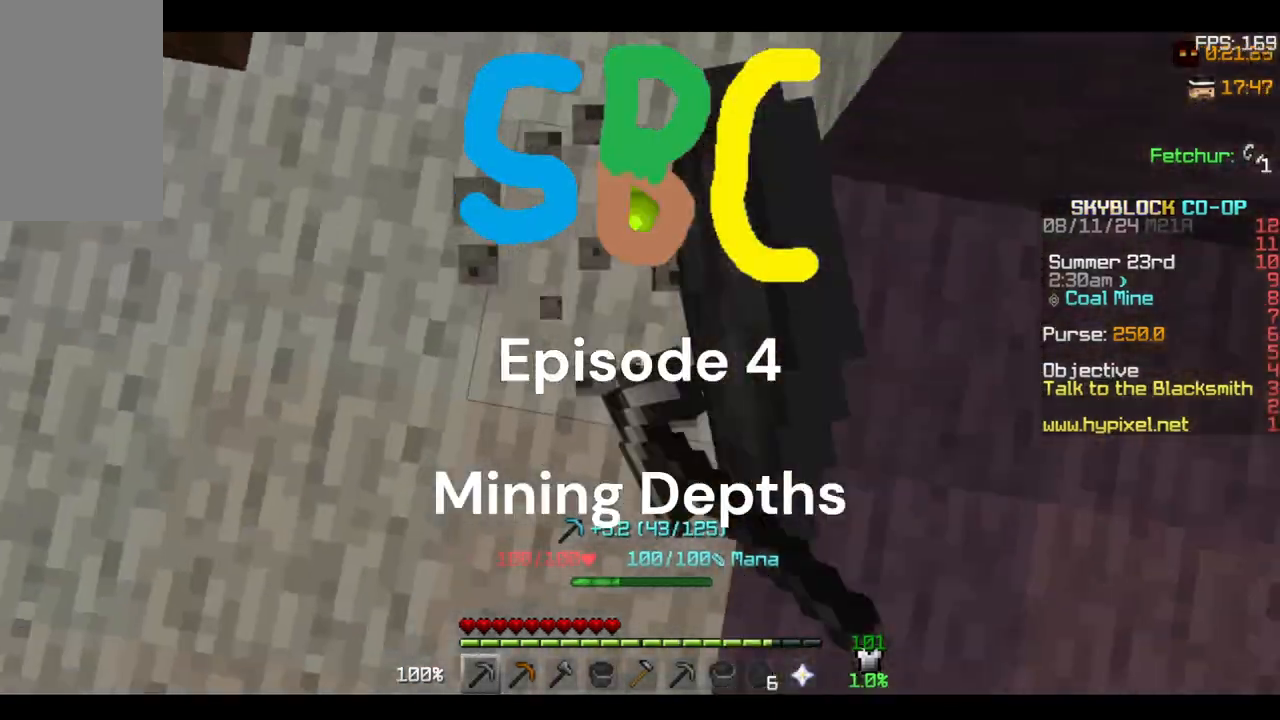
{"keys": ["a"], "mouse": [], "events": [[267, "mouse_left", "up"], [333, "w", "up"], [400, "a", "down"]]}
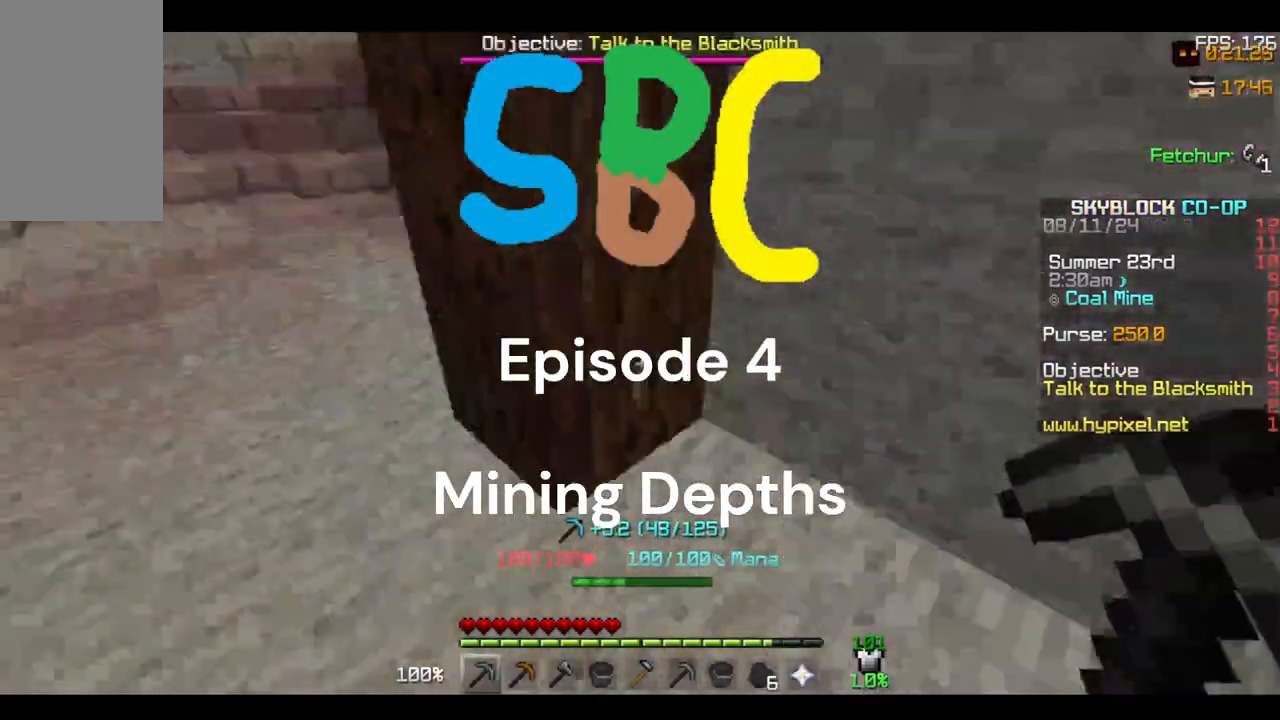
{"keys": ["a", "w"], "mouse": [], "events": [[100, "w", "down"], [167, "a", "up"], [267, "w", "up"], [333, "a", "down"], [333, "w", "down"]]}
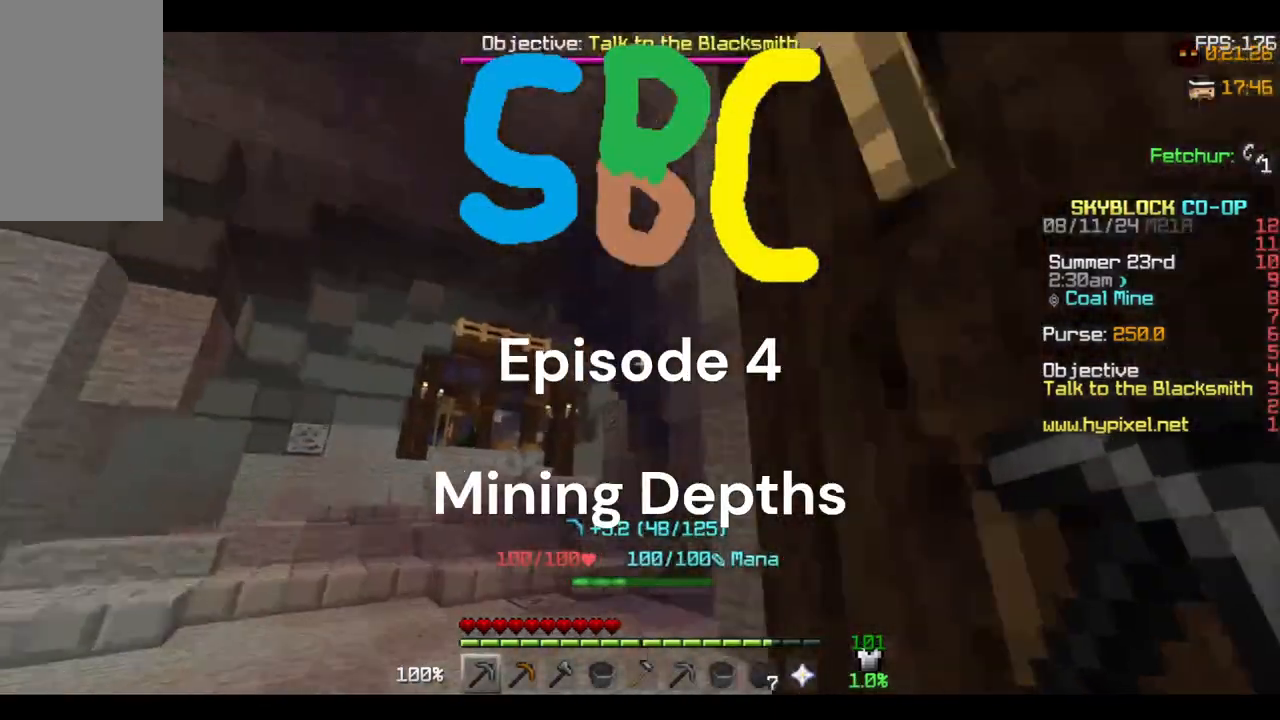
{"keys": ["a", "w"], "mouse": [], "events": []}
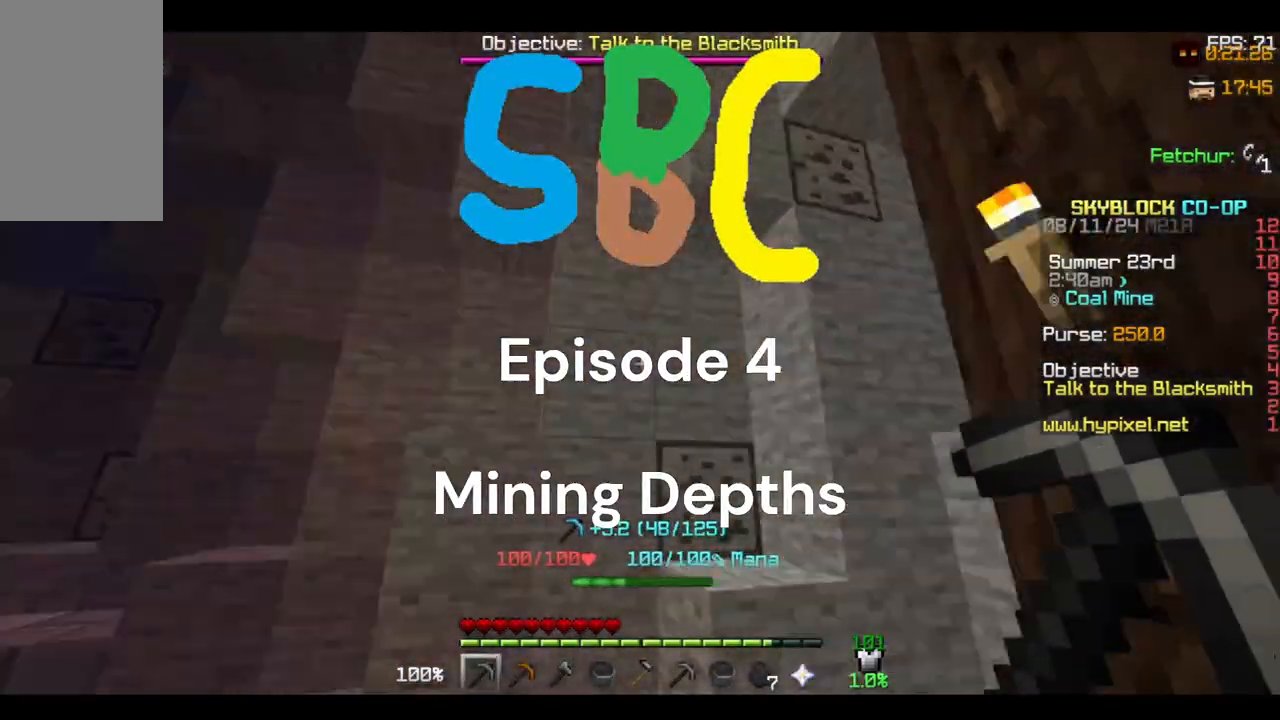
{"keys": [], "mouse": ["left"], "events": [[100, "a", "up"], [233, "mouse_left", "down"], [467, "w", "up"]]}
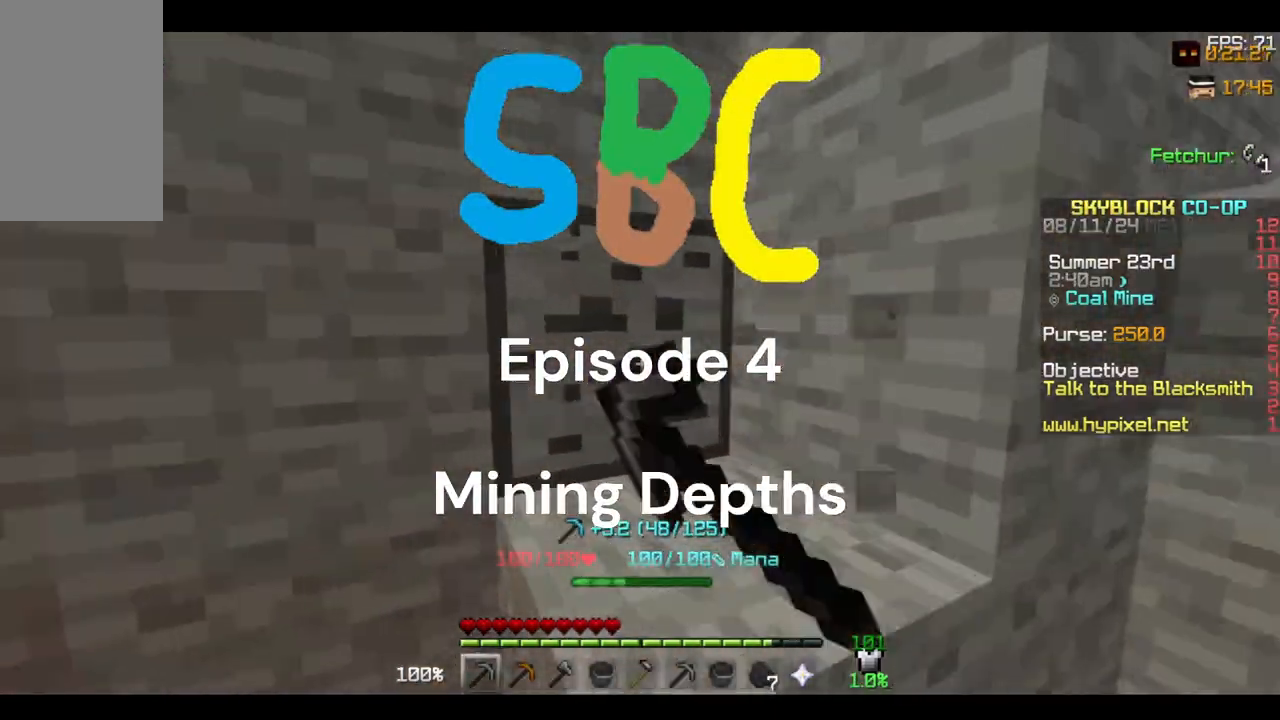
{"keys": [], "mouse": ["left"], "events": []}
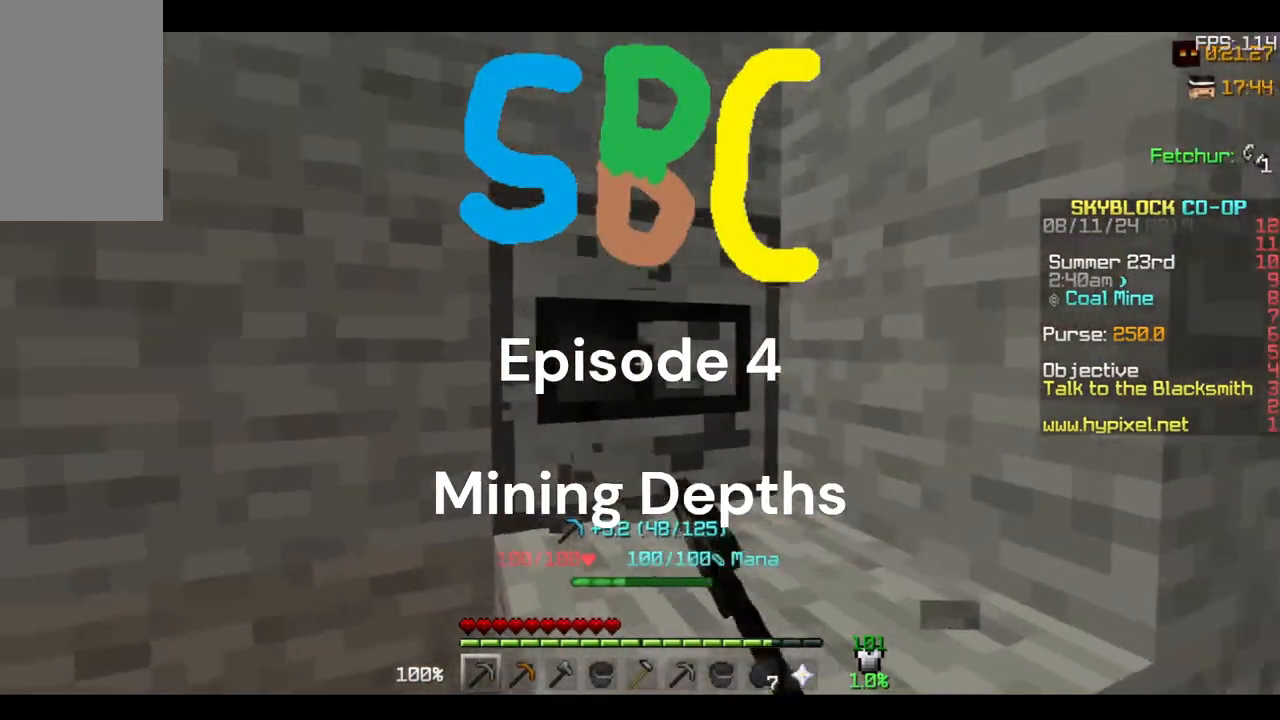
{"keys": ["a", "w"], "mouse": ["left"], "events": [[100, "a", "down"], [467, "w", "down"]]}
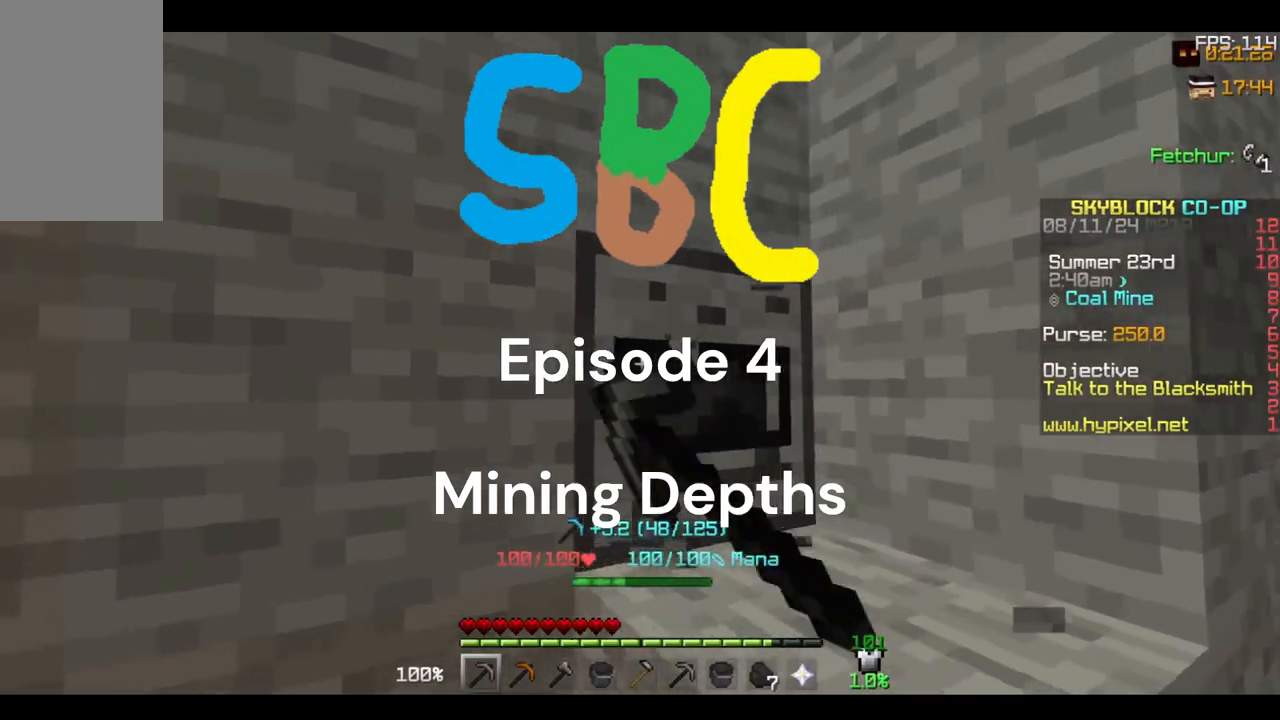
{"keys": ["d"], "mouse": [], "events": [[67, "a", "up"], [333, "mouse_left", "up"], [400, "d", "down"], [433, "w", "up"]]}
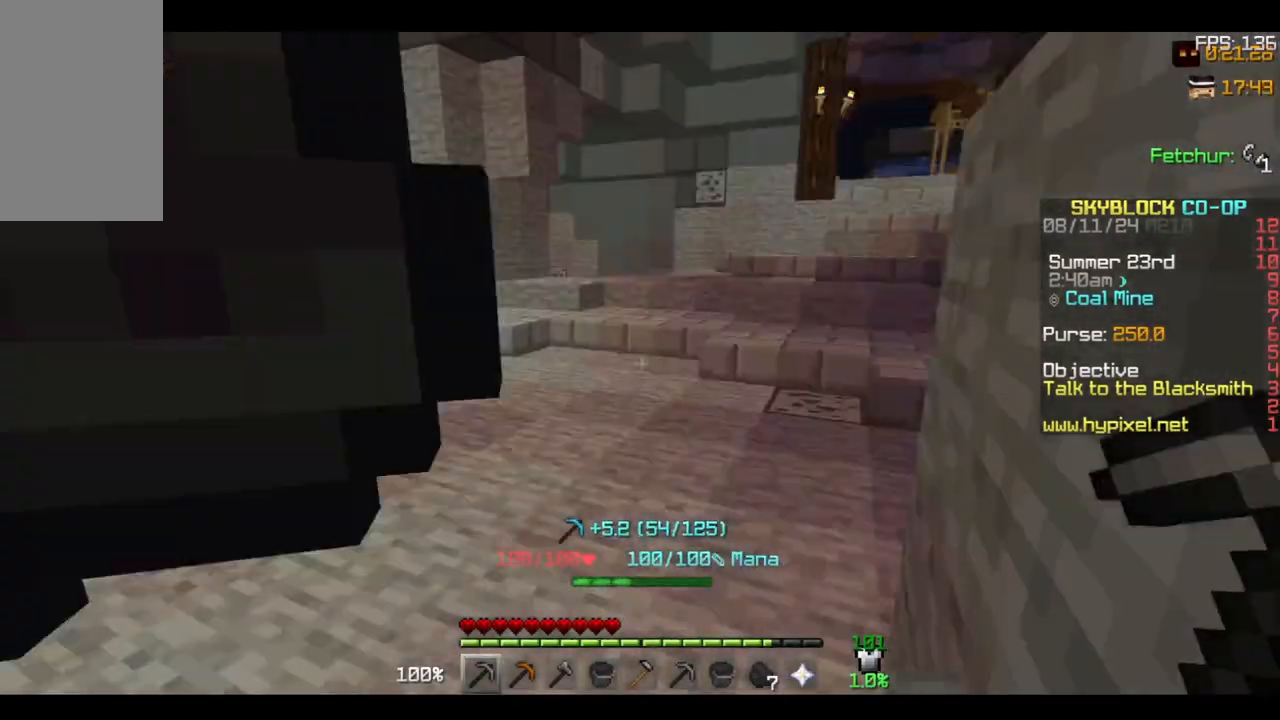
{"keys": ["w"], "mouse": [], "events": [[133, "d", "up"], [200, "w", "down"], [367, "w", "up"], [400, "w", "down"]]}
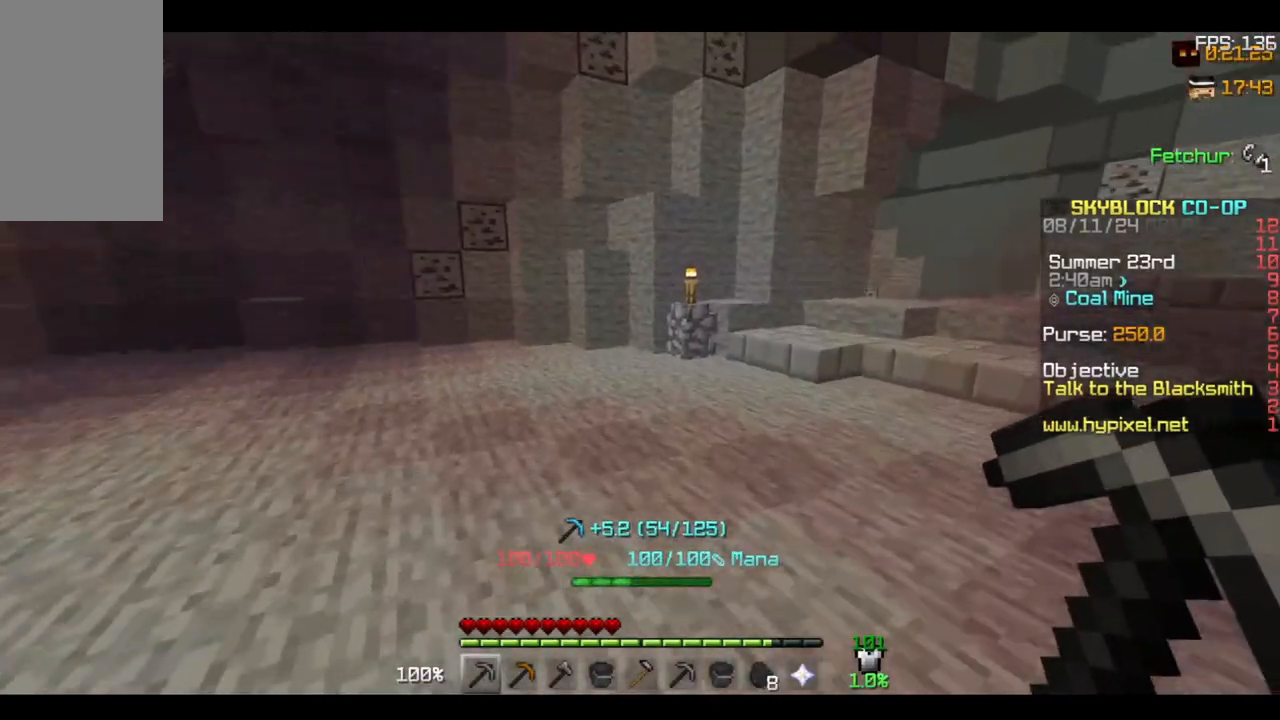
{"keys": ["w"], "mouse": [], "events": [[67, "d", "down"], [433, "d", "up"]]}
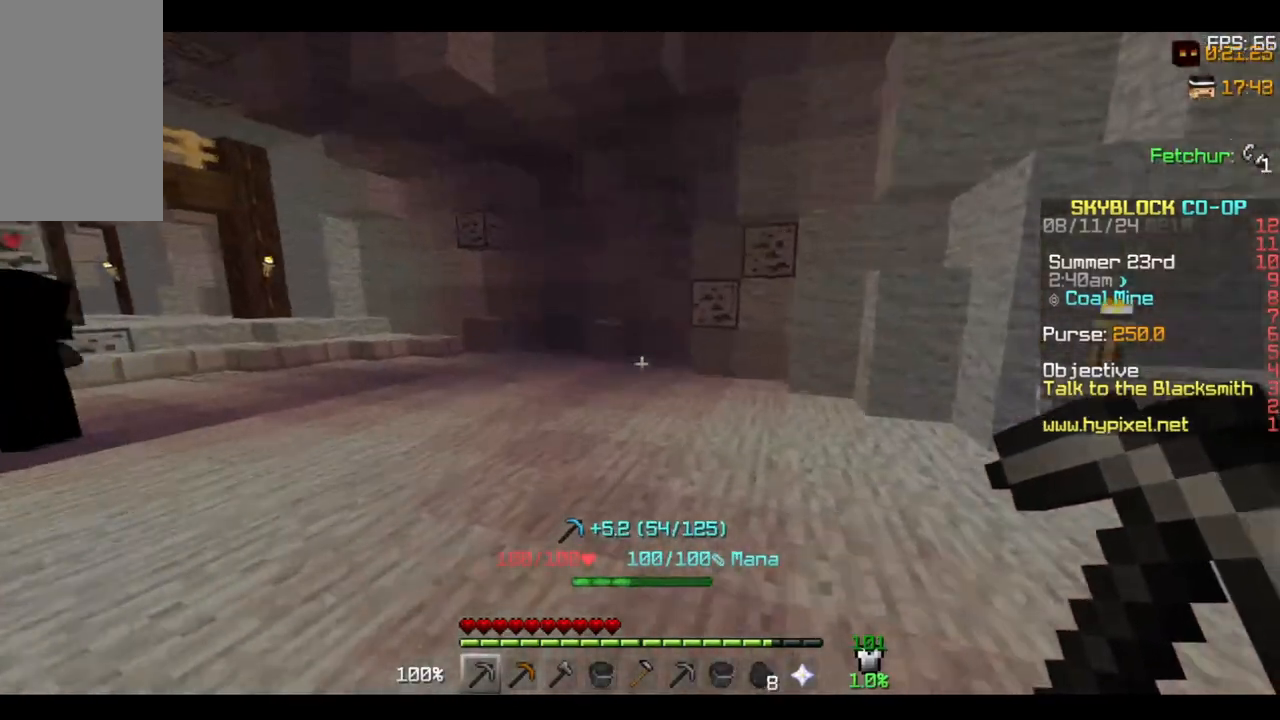
{"keys": ["w"], "mouse": [], "events": [[33, "d", "down"], [467, "d", "up"]]}
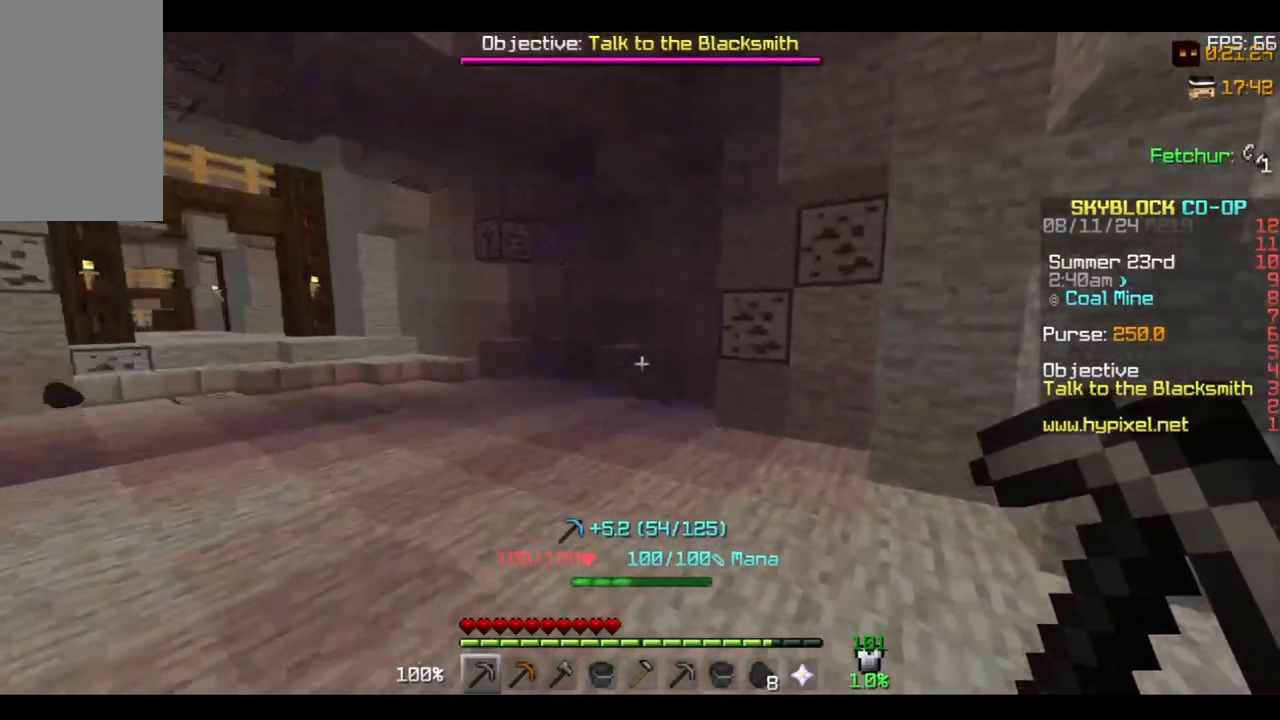
{"keys": ["w"], "mouse": [], "events": [[167, "d", "down"], [333, "d", "up"]]}
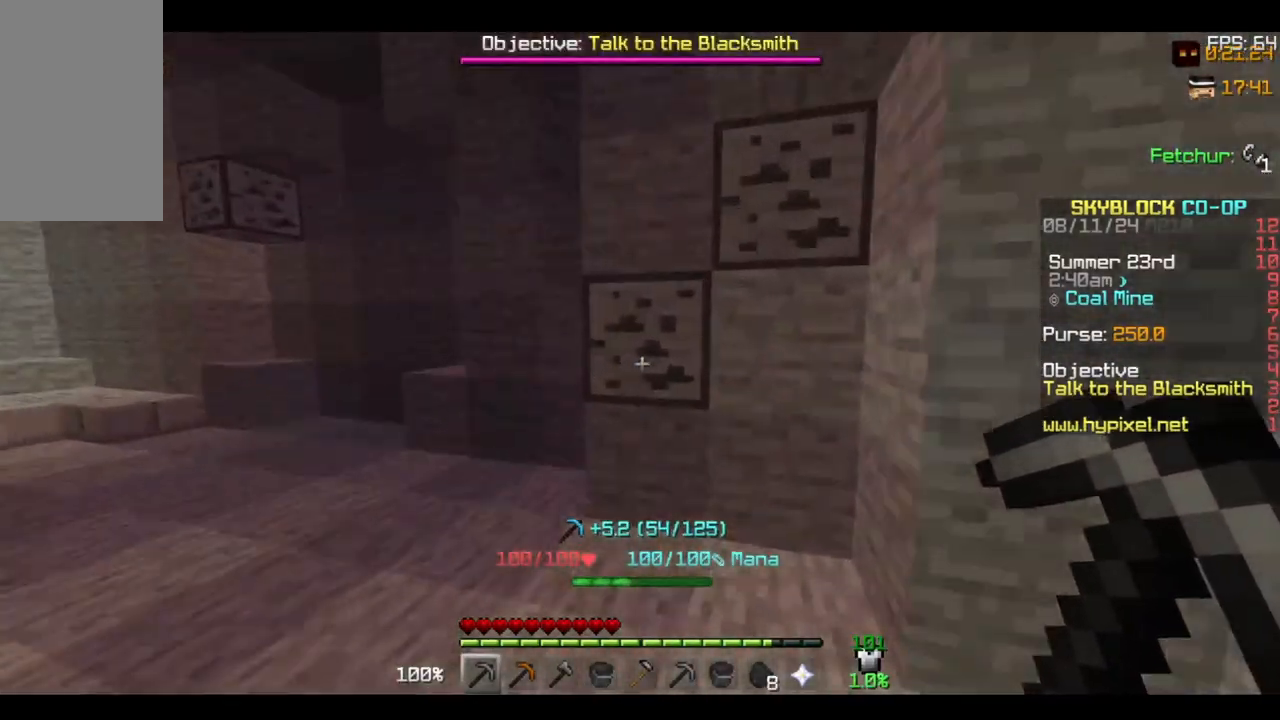
{"keys": [], "mouse": ["left"], "events": [[33, "mouse_left", "down"], [267, "w", "up"]]}
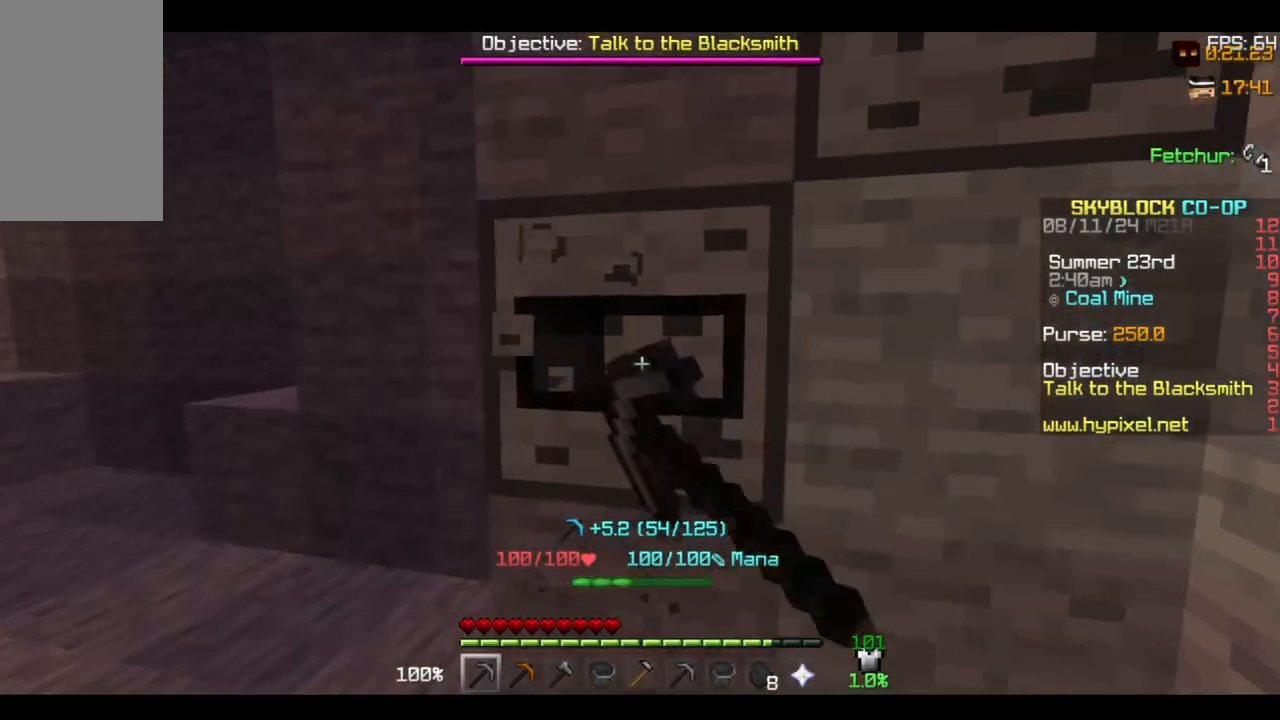
{"keys": [], "mouse": ["left"], "events": []}
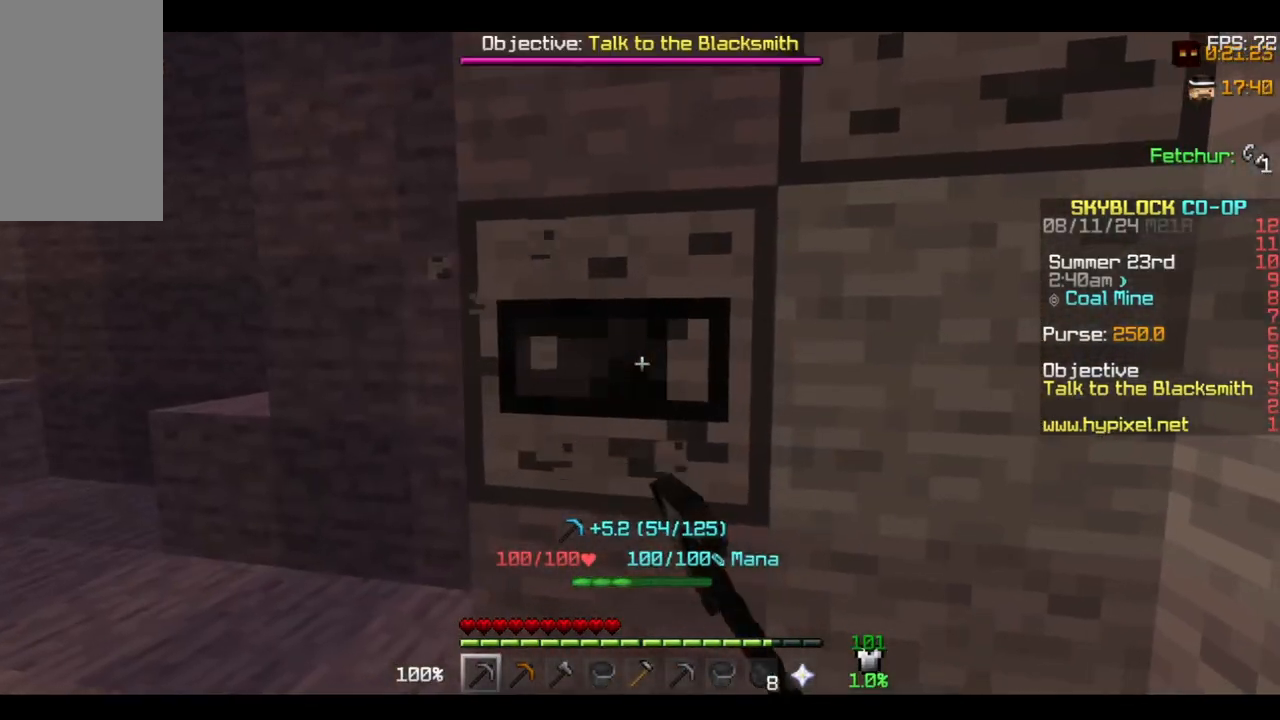
{"keys": [], "mouse": ["left"], "events": [[100, "w", "down"], [267, "w", "up"]]}
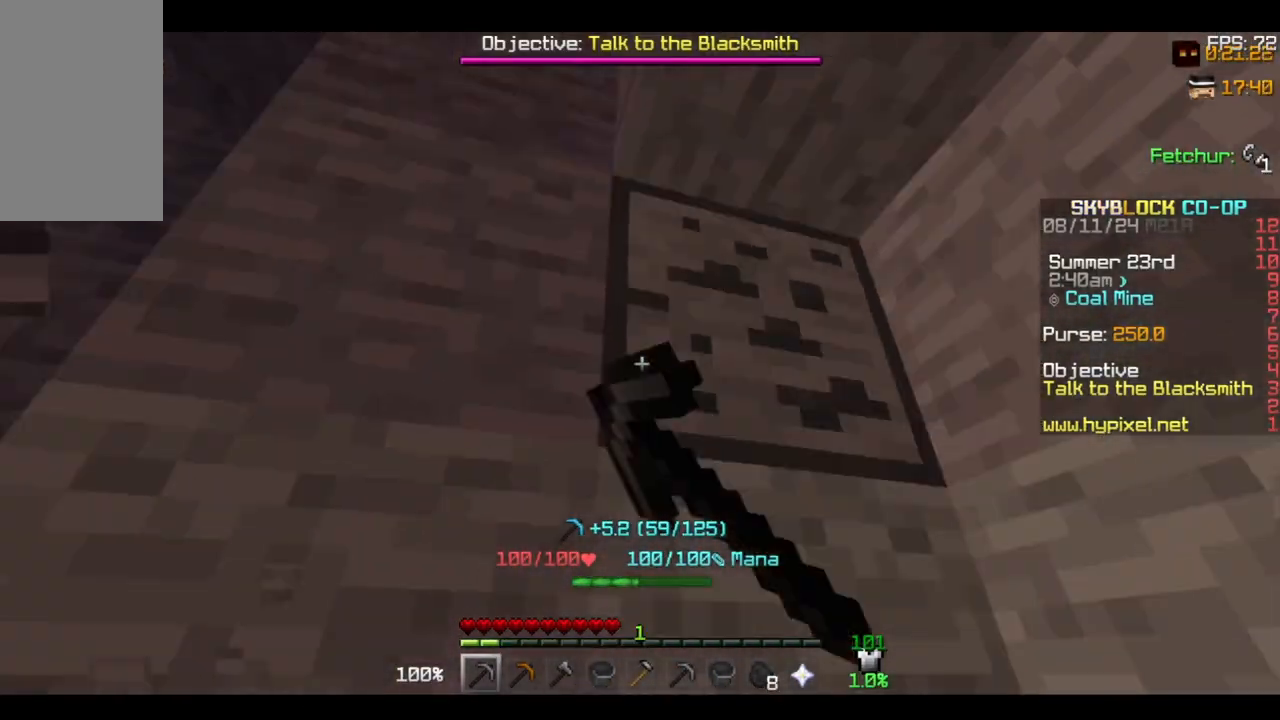
{"keys": ["a"], "mouse": ["left"], "events": [[467, "a", "down"]]}
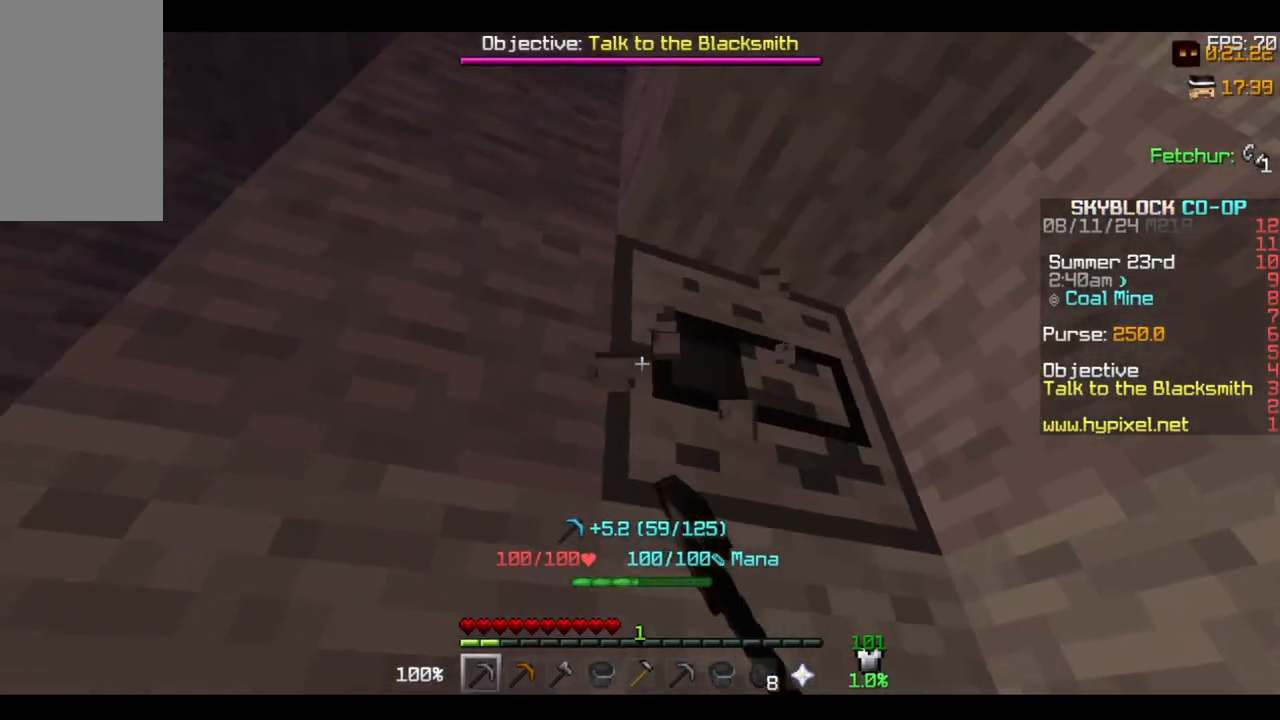
{"keys": [], "mouse": ["left"], "events": [[100, "a", "up"]]}
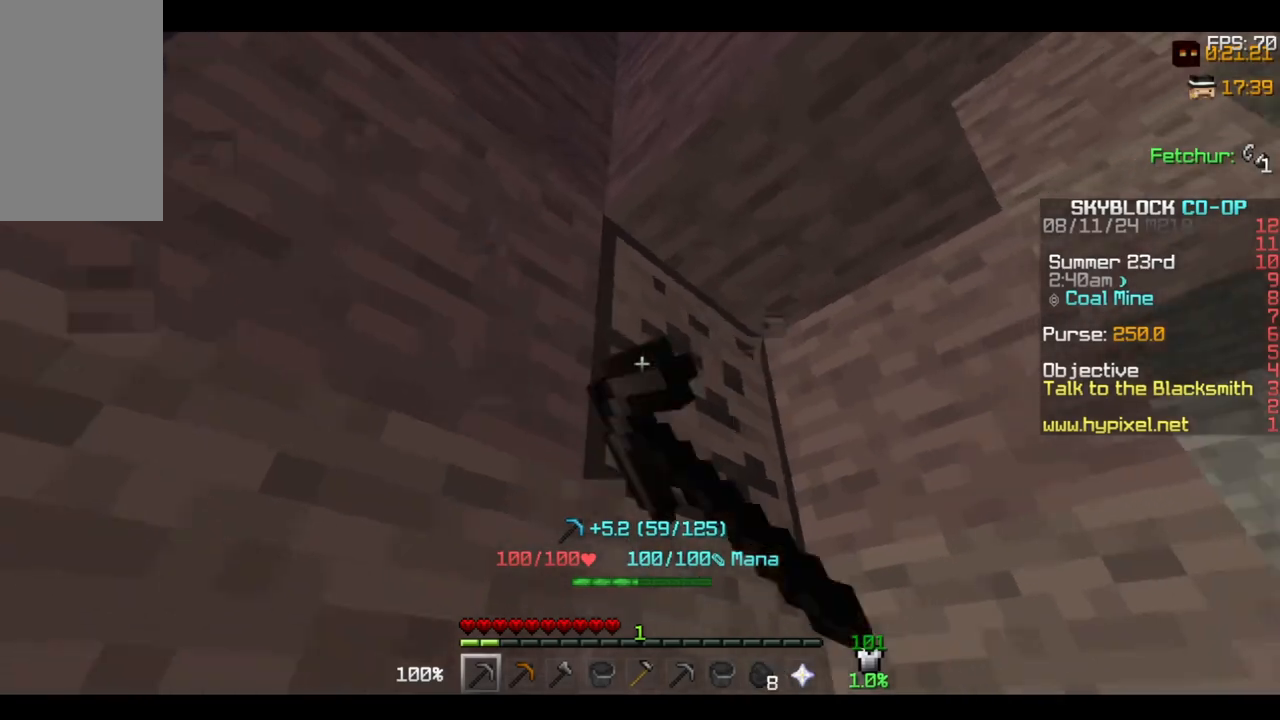
{"keys": [], "mouse": ["left"], "events": []}
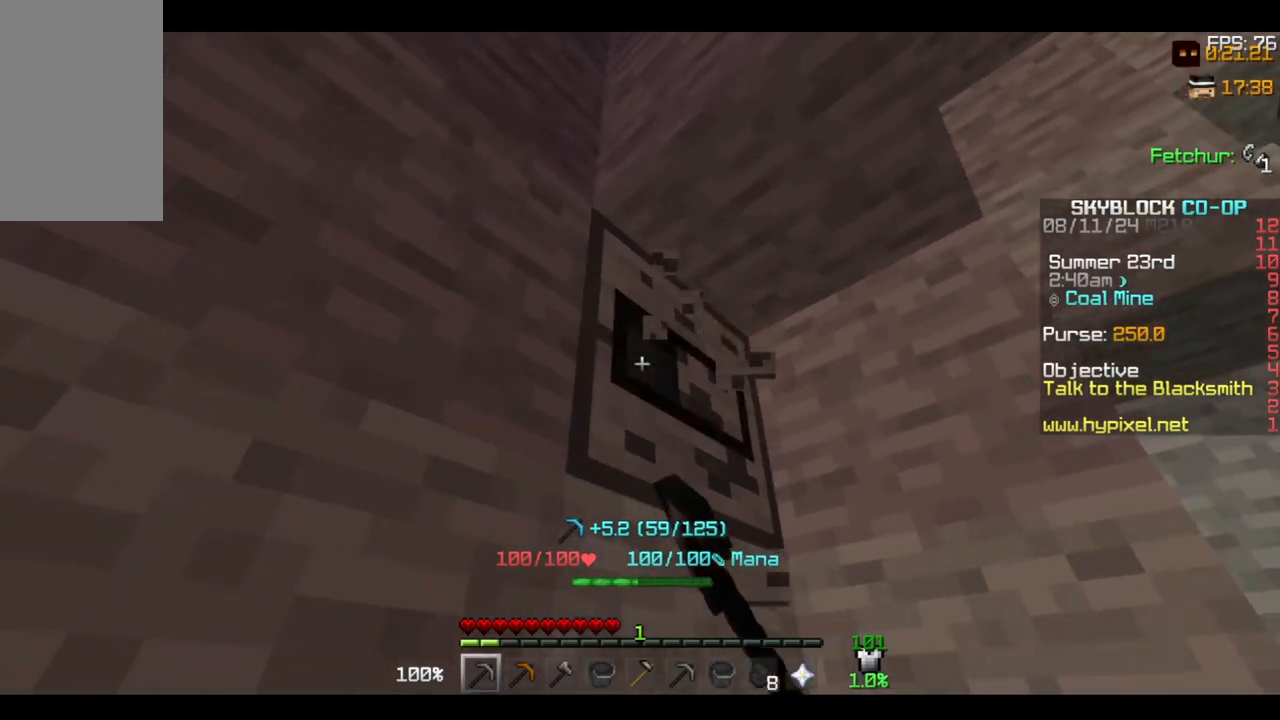
{"keys": [], "mouse": ["left"], "events": []}